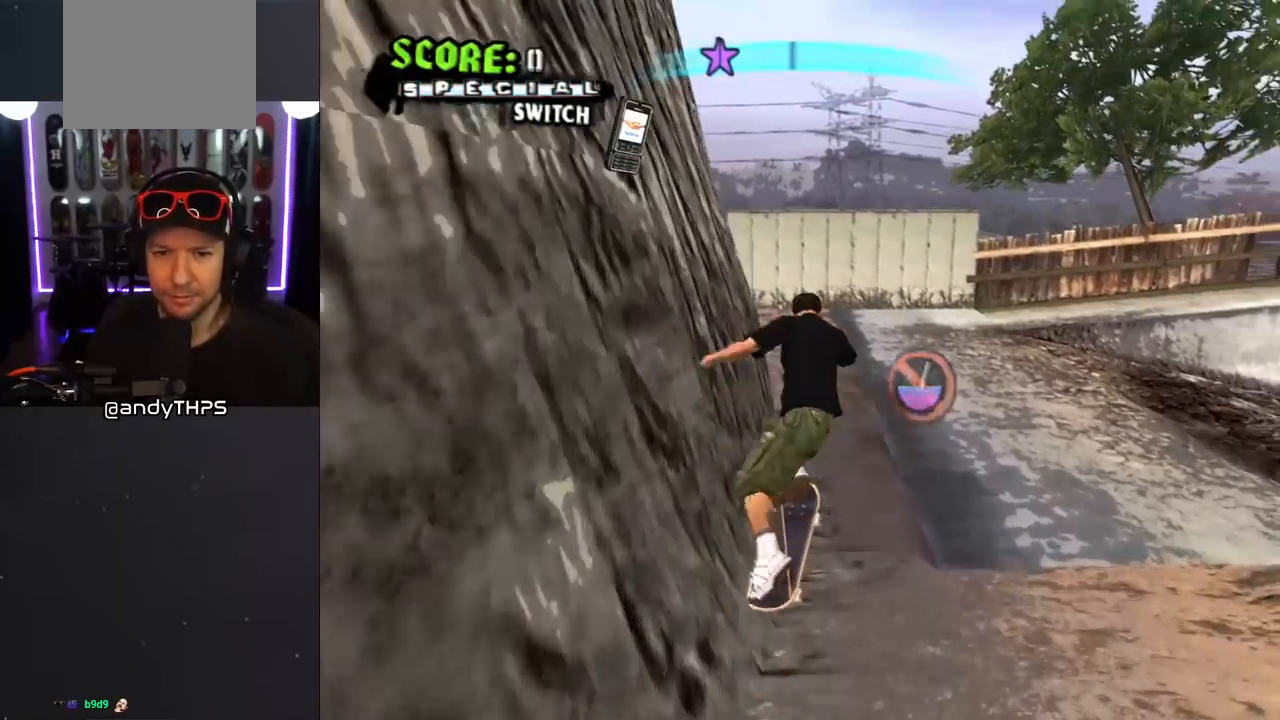
Gameplay with a controller (PlayStation layout); each line is a JSON object with the inputs held at the frame after it. "events" lists button and stick changes between this image and that frame as [ms after this image, input, new state], when the widget could be followed in between. Not read: L2 R2.
{"buttons": [], "left_stick": "center", "right_stick": "down-right", "events": [[117, "DPAD_RIGHT", "down"], [167, "DPAD_RIGHT", "up"]]}
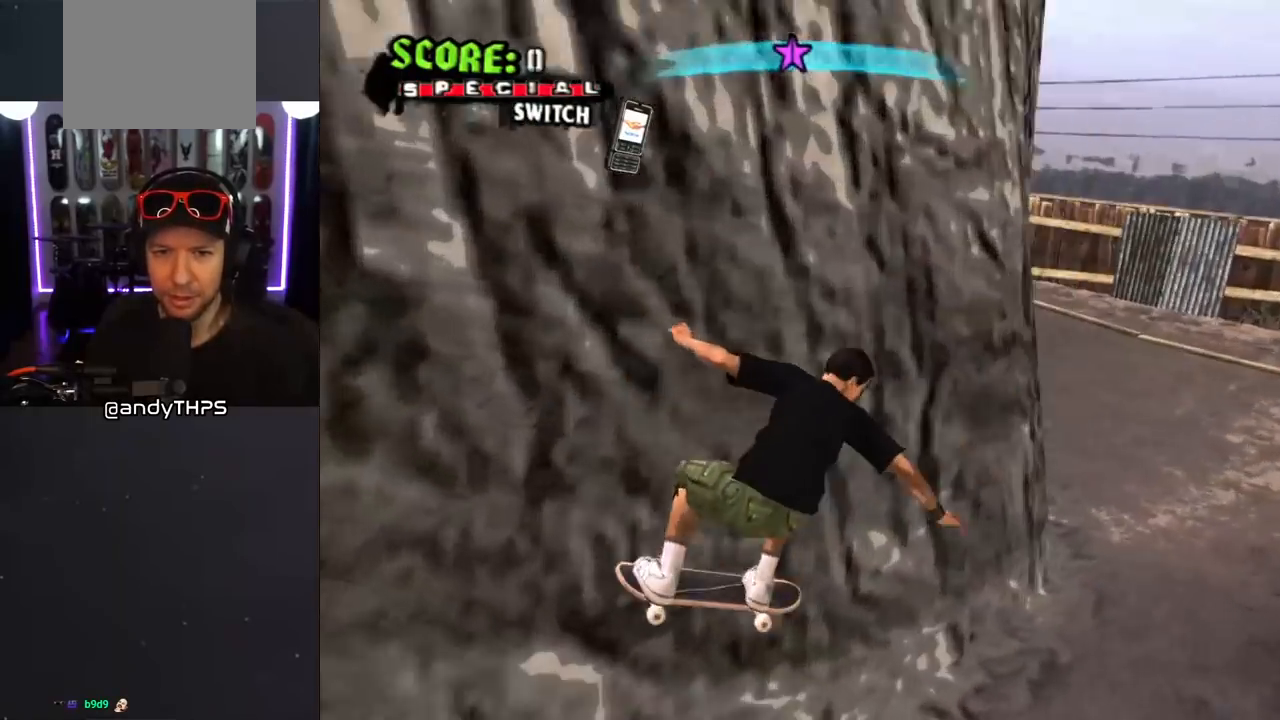
{"buttons": ["CROSS", "DPAD_LEFT"], "left_stick": "center", "right_stick": "center", "events": [[183, "right_stick", "center"], [350, "DPAD_LEFT", "down"], [367, "CROSS", "down"]]}
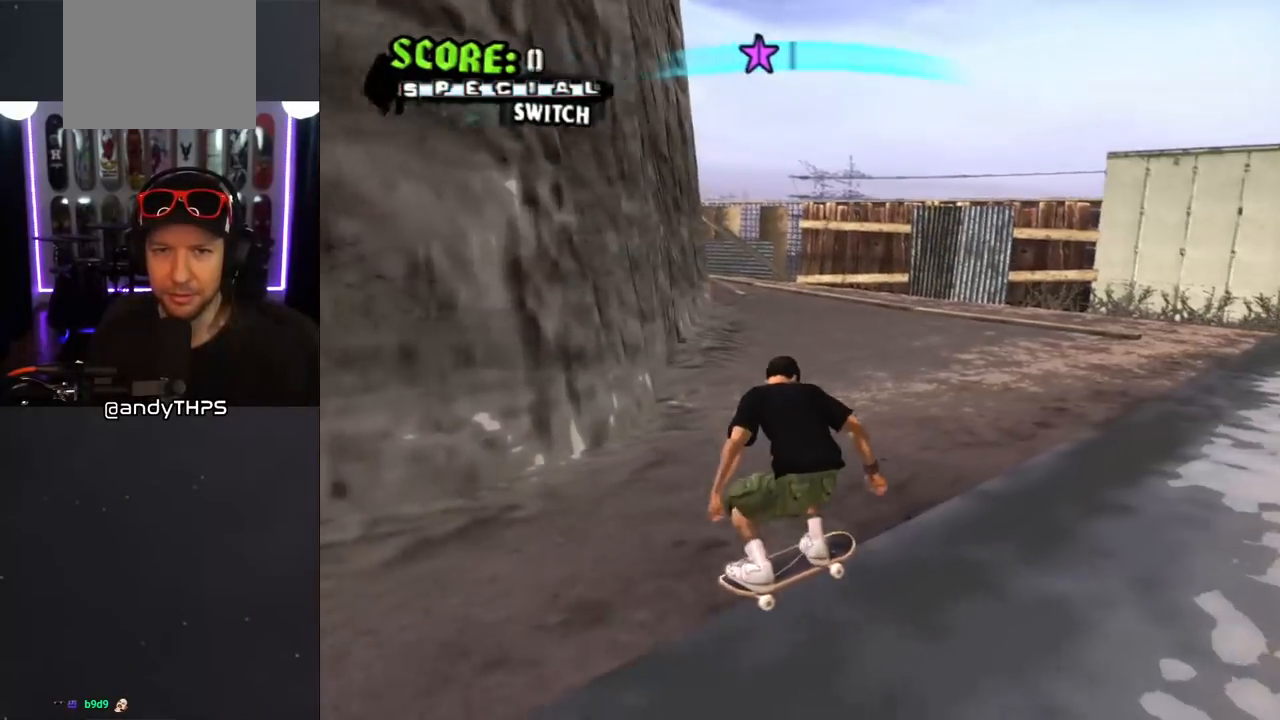
{"buttons": ["CROSS"], "left_stick": "center", "right_stick": "center", "events": [[33, "DPAD_DOWN", "down"], [183, "DPAD_DOWN", "up"], [417, "DPAD_LEFT", "up"]]}
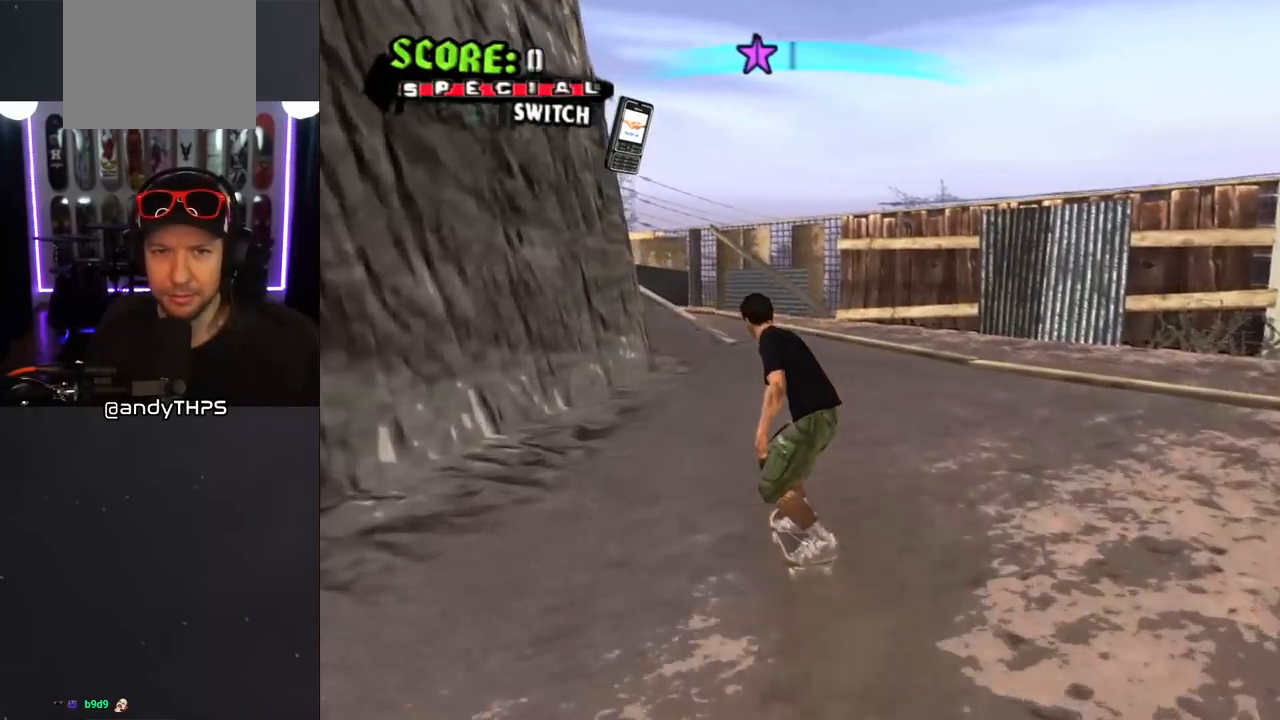
{"buttons": ["CROSS", "DPAD_LEFT"], "left_stick": "center", "right_stick": "center", "events": [[467, "DPAD_LEFT", "down"]]}
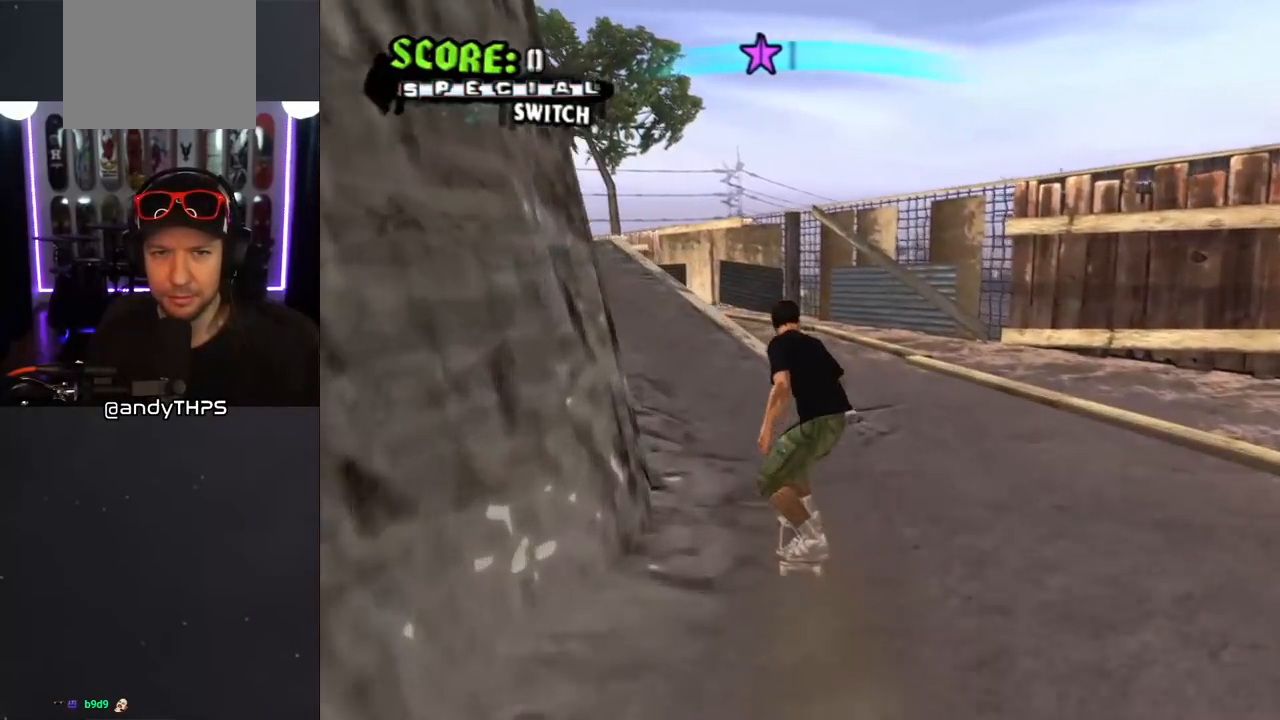
{"buttons": ["CROSS"], "left_stick": "center", "right_stick": "center", "events": [[17, "DPAD_UP", "down"], [200, "DPAD_UP", "up"], [233, "DPAD_LEFT", "up"], [317, "DPAD_LEFT", "down"], [417, "DPAD_LEFT", "up"]]}
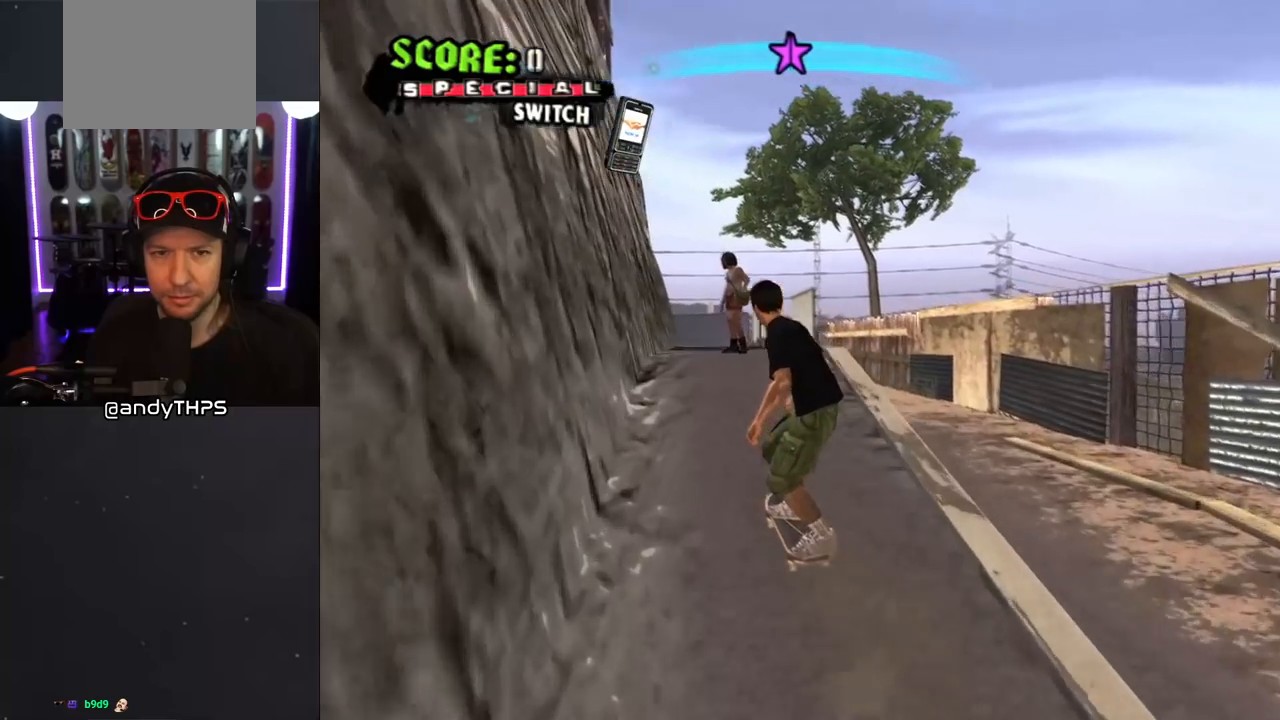
{"buttons": ["CROSS", "DPAD_DOWN"], "left_stick": "center", "right_stick": "center", "events": [[183, "DPAD_DOWN", "down"], [283, "CIRCLE", "down"], [500, "CIRCLE", "up"]]}
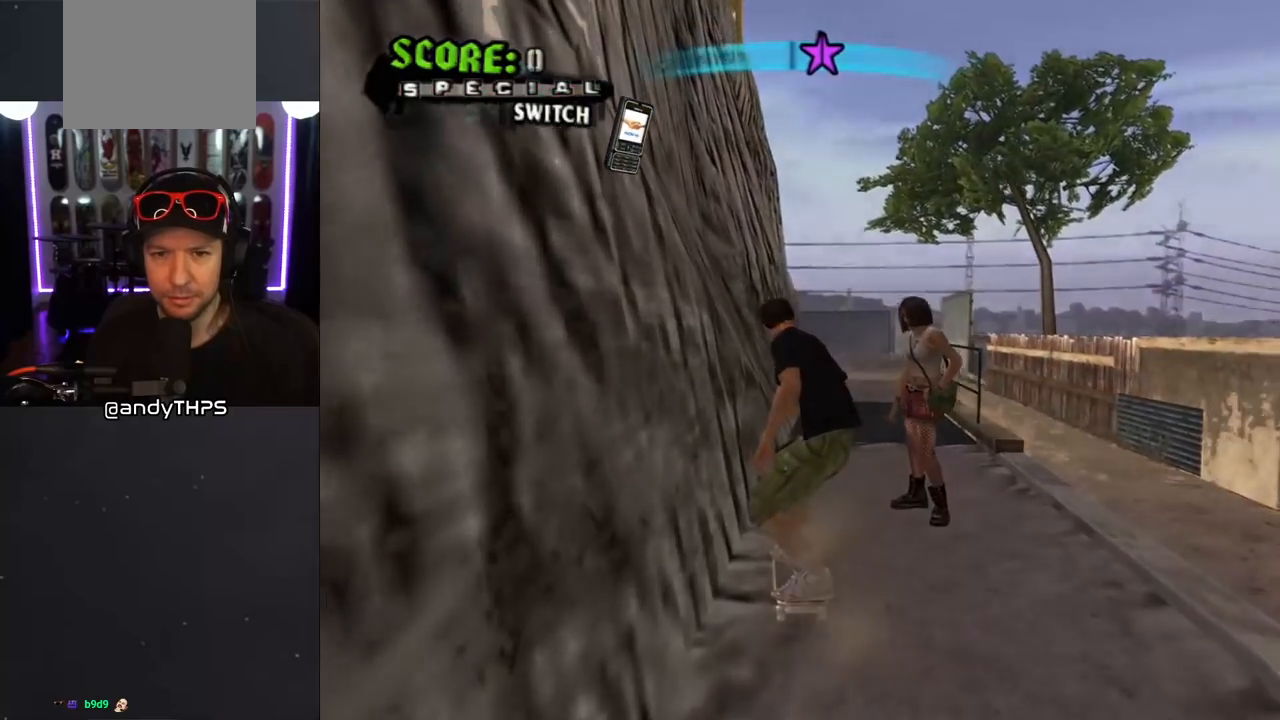
{"buttons": [], "left_stick": "center", "right_stick": "center", "events": [[67, "DPAD_DOWN", "up"], [200, "CROSS", "up"]]}
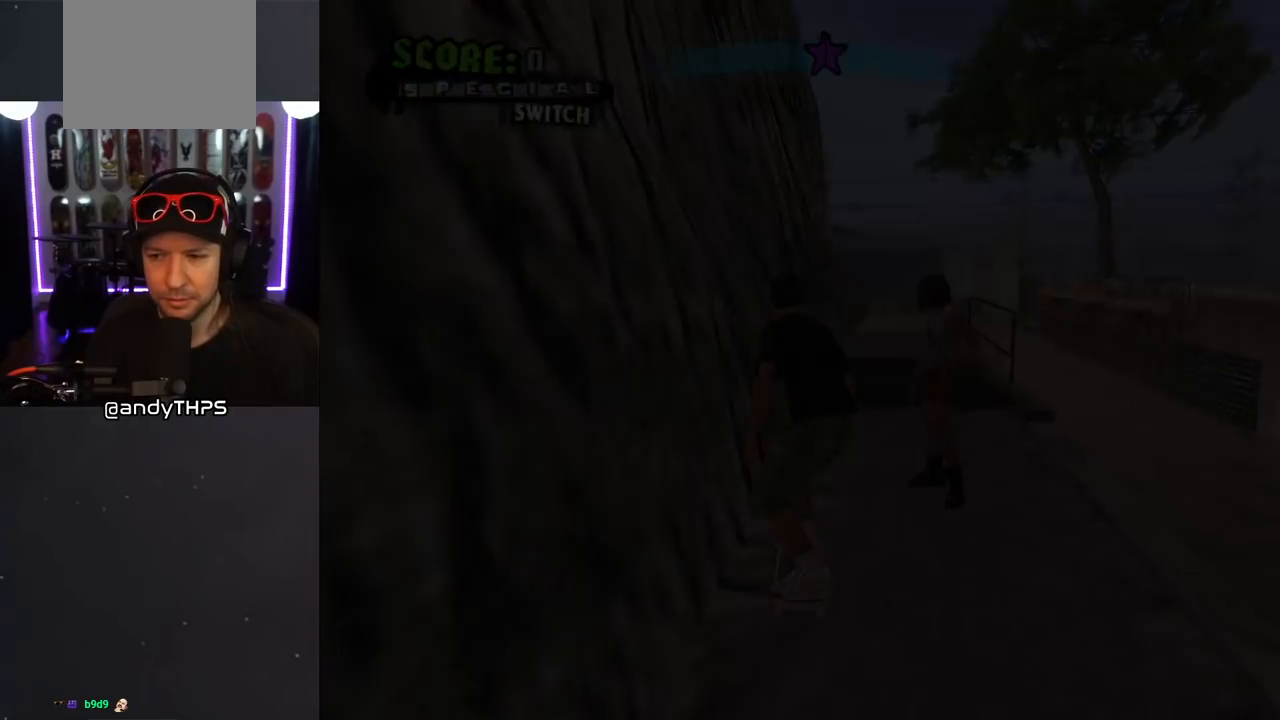
{"buttons": [], "left_stick": "center", "right_stick": "center", "events": []}
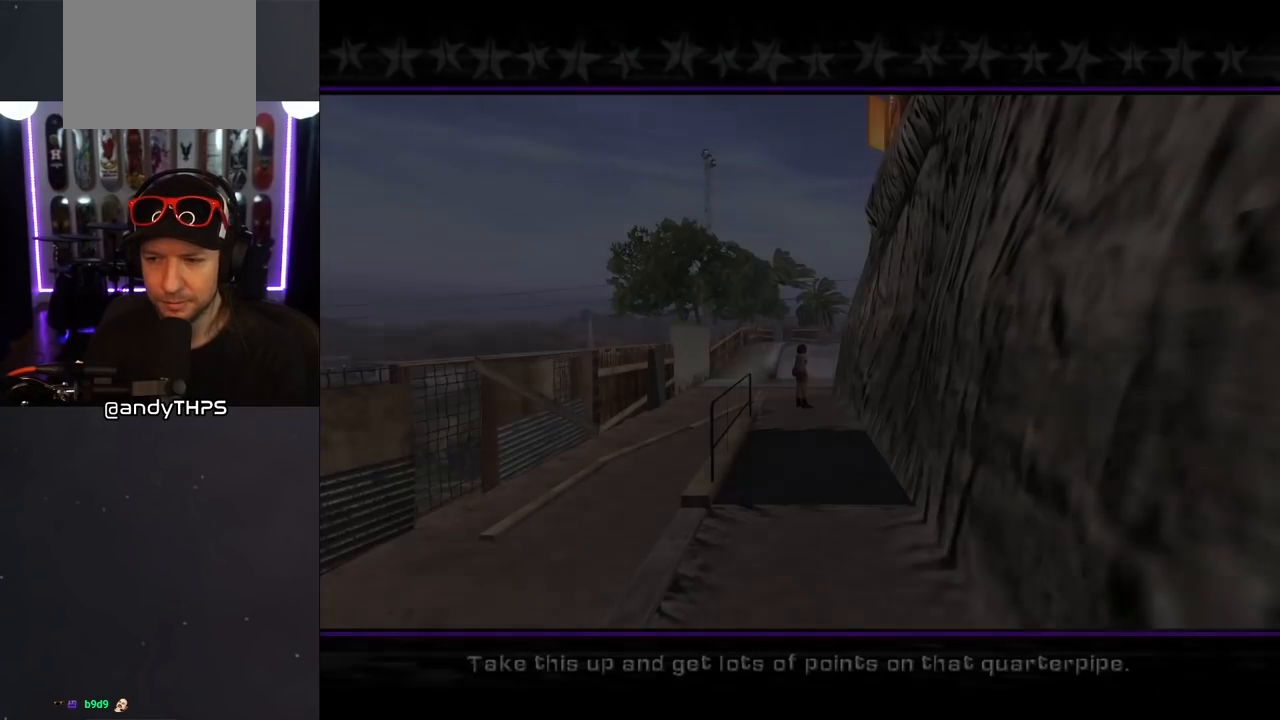
{"buttons": [], "left_stick": "center", "right_stick": "center", "events": []}
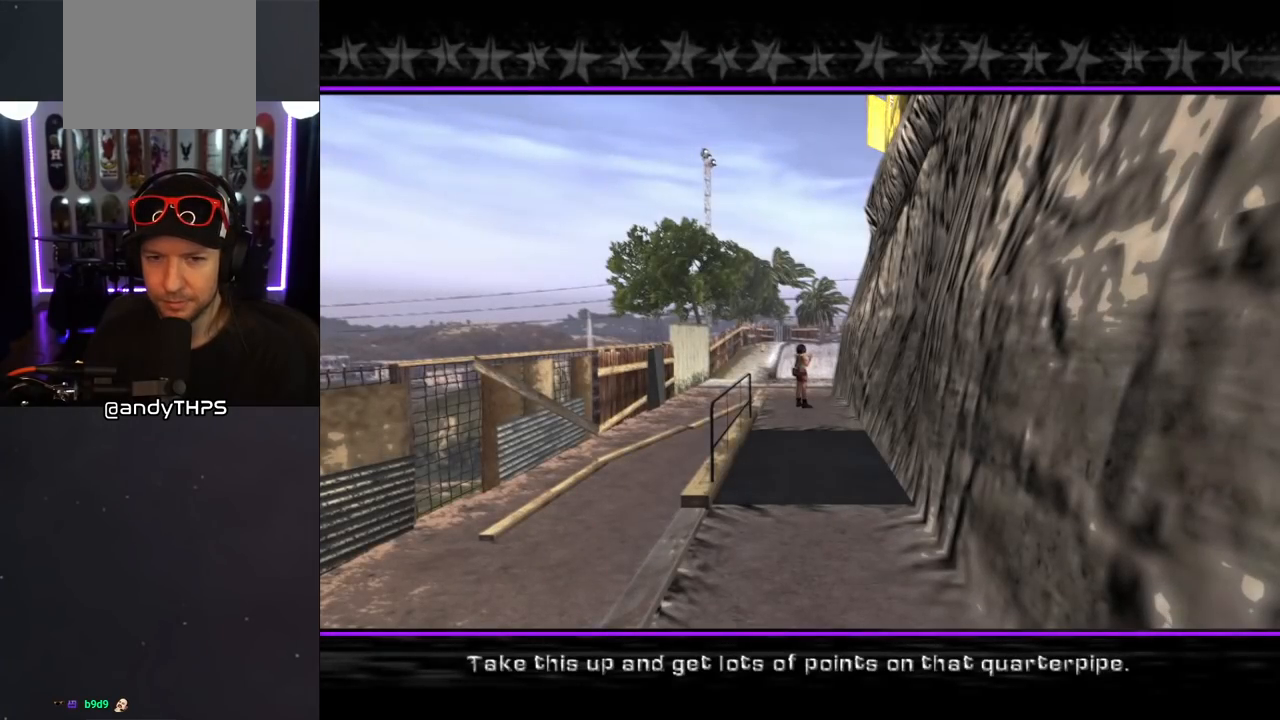
{"buttons": [], "left_stick": "center", "right_stick": "center", "events": []}
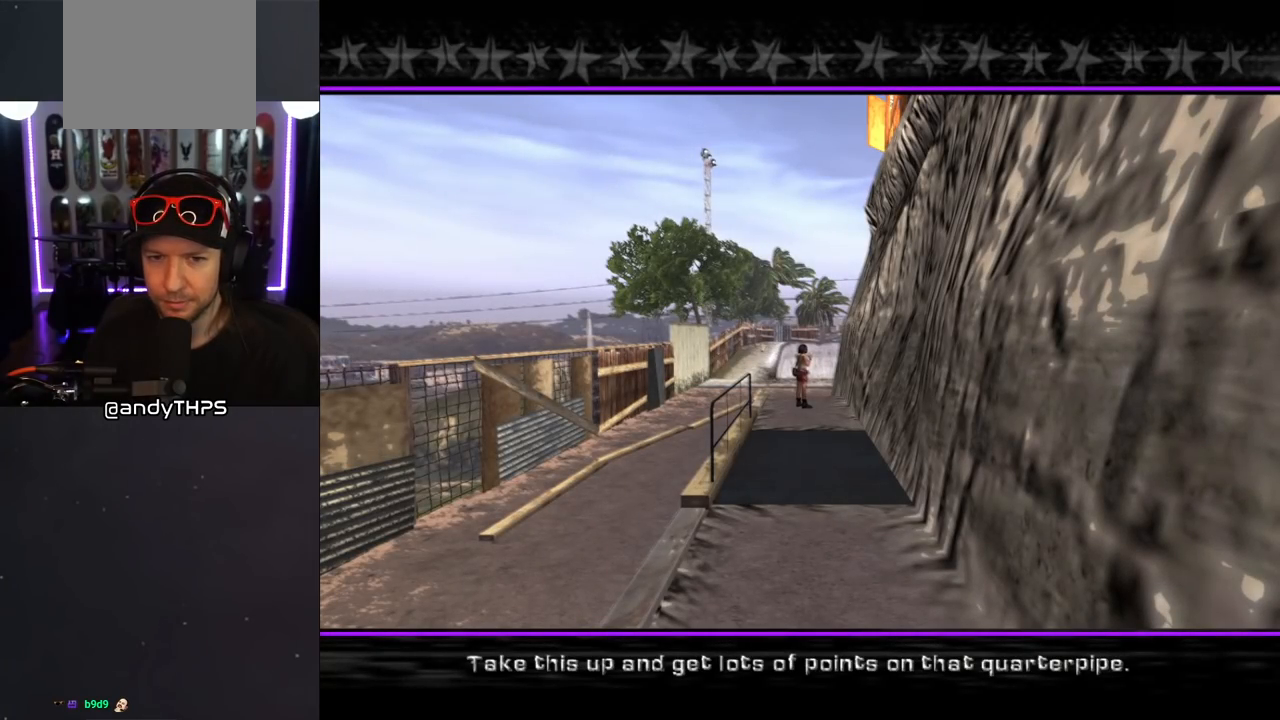
{"buttons": [], "left_stick": "center", "right_stick": "center", "events": []}
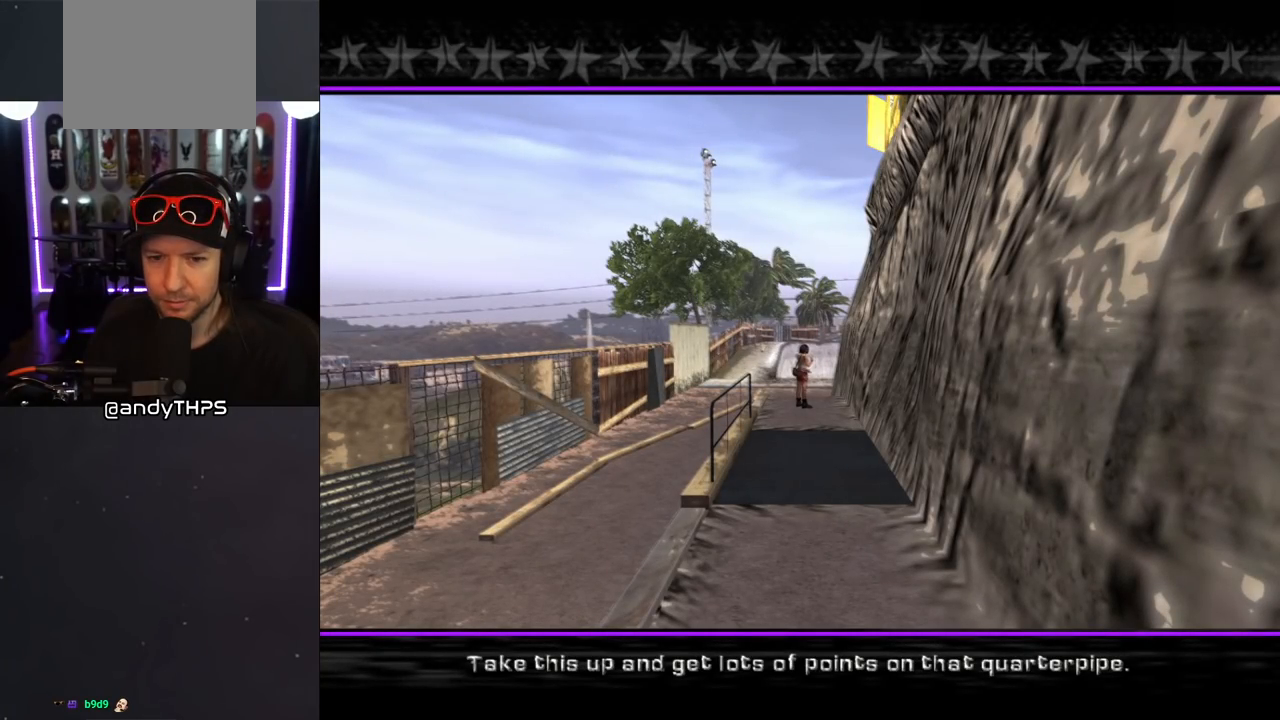
{"buttons": [], "left_stick": "center", "right_stick": "center", "events": []}
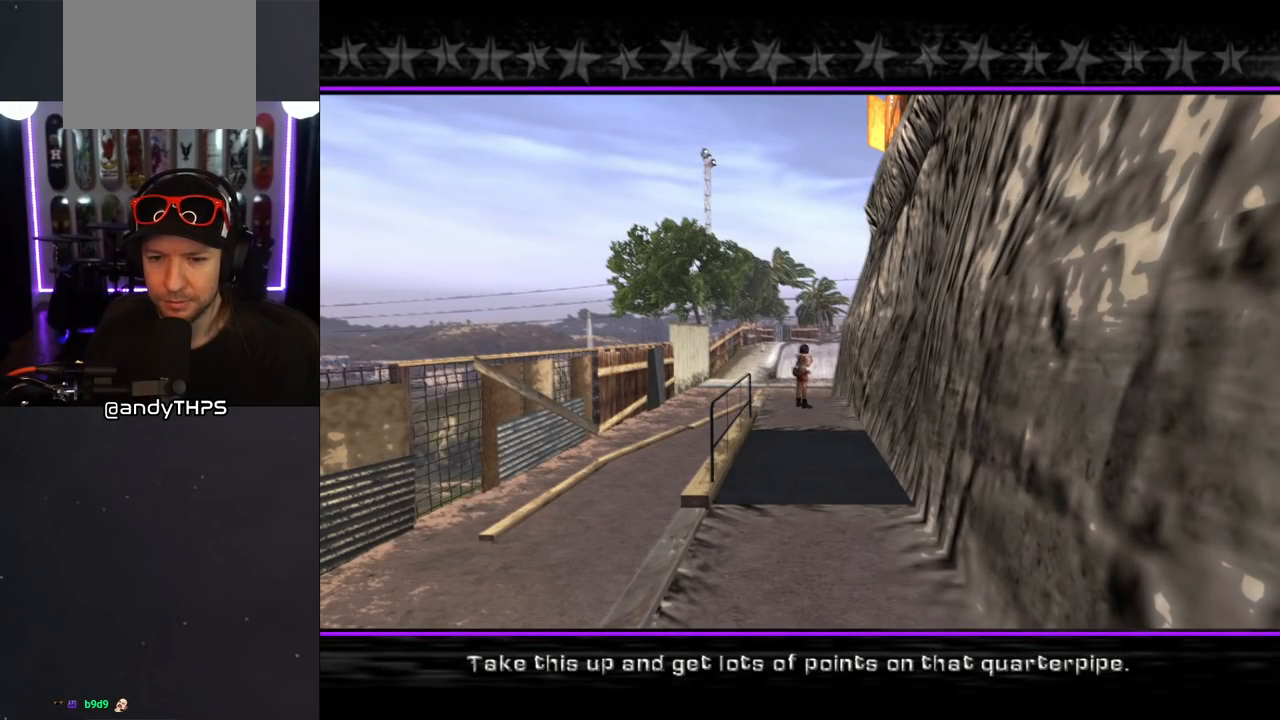
{"buttons": [], "left_stick": "center", "right_stick": "center", "events": []}
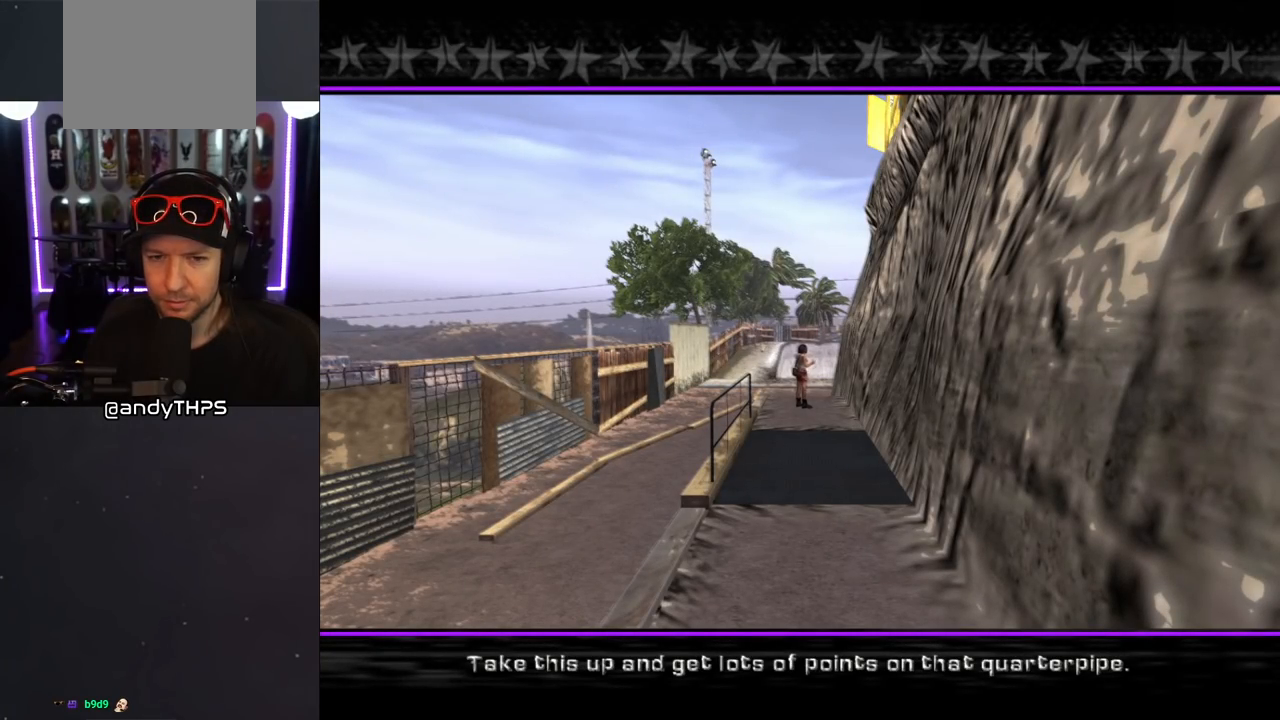
{"buttons": [], "left_stick": "center", "right_stick": "center", "events": [[100, "CROSS", "down"], [233, "CROSS", "up"]]}
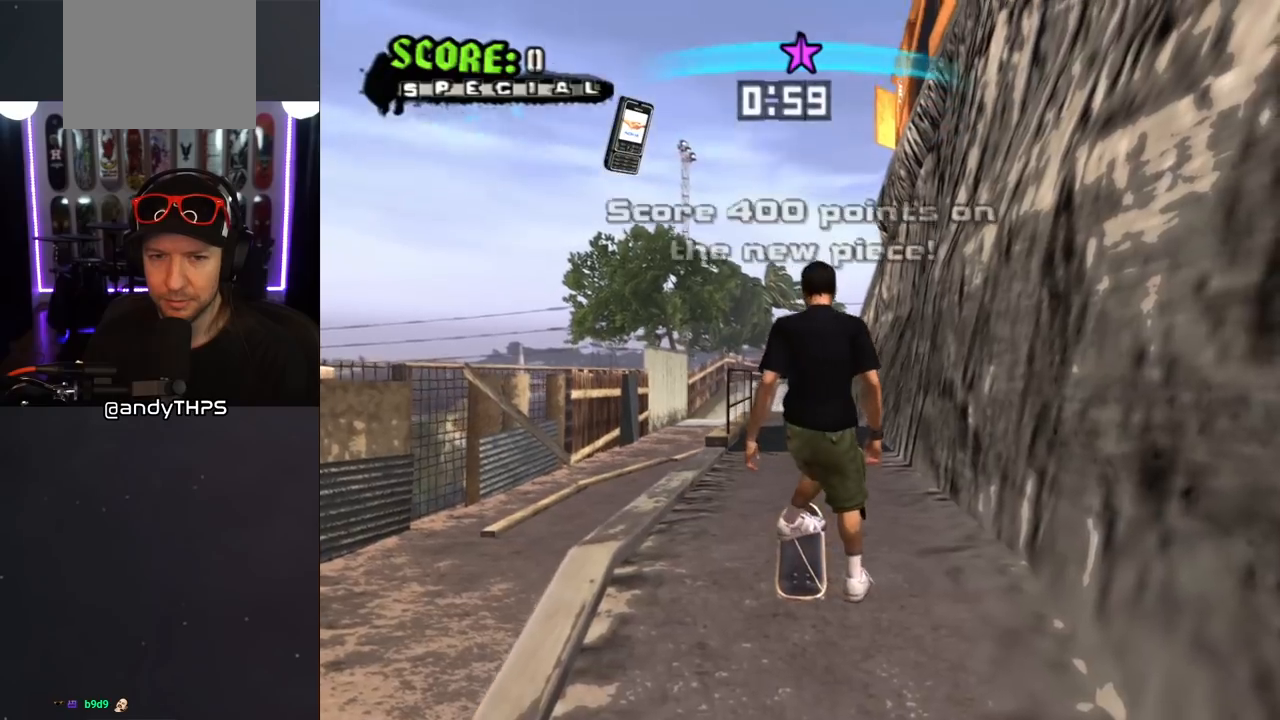
{"buttons": ["CROSS"], "left_stick": "center", "right_stick": "center", "events": [[117, "CROSS", "down"]]}
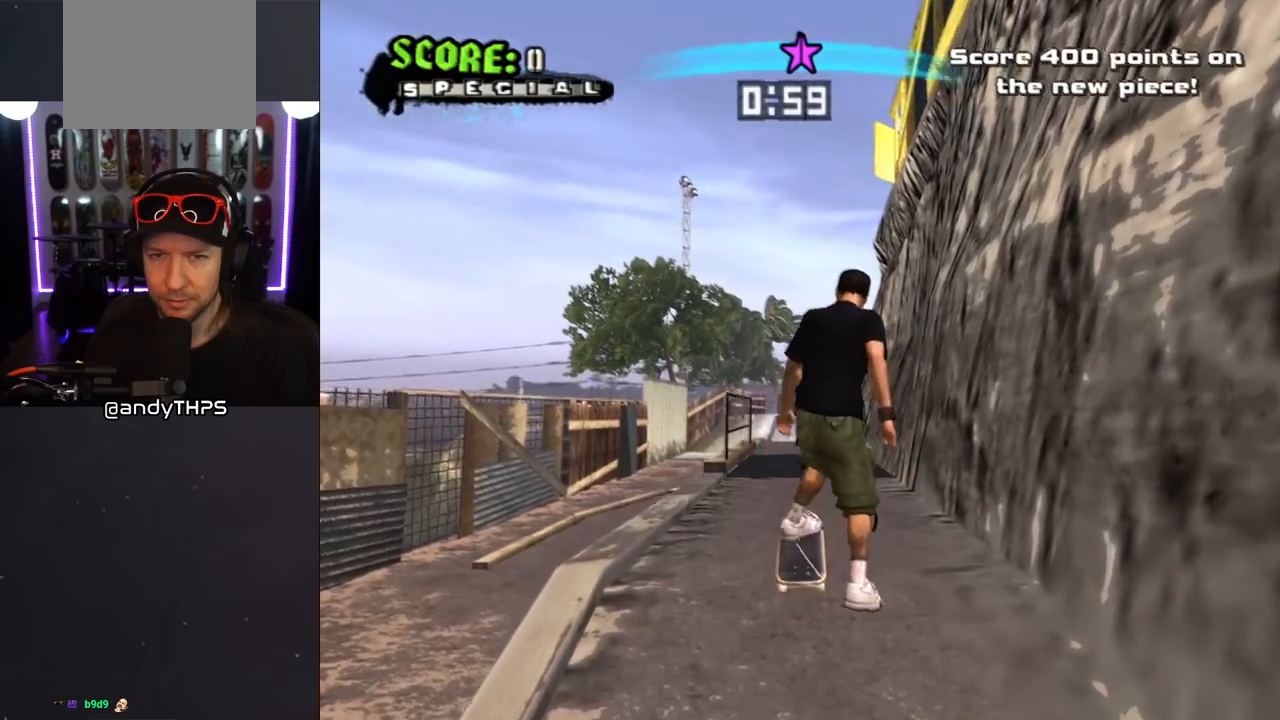
{"buttons": ["CROSS", "DPAD_DOWN", "DPAD_RIGHT"], "left_stick": "center", "right_stick": "center", "events": [[400, "DPAD_DOWN", "down"], [400, "DPAD_RIGHT", "down"]]}
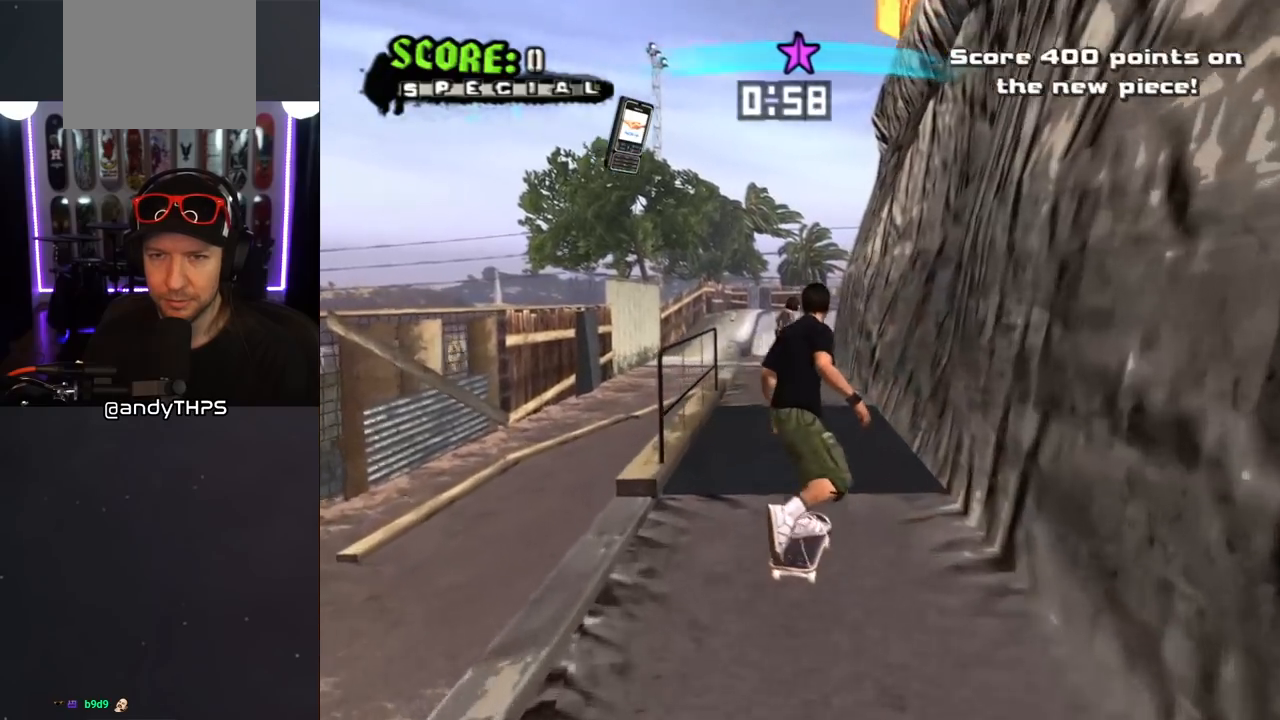
{"buttons": ["CROSS", "DPAD_DOWN", "DPAD_RIGHT"], "left_stick": "center", "right_stick": "center", "events": [[83, "DPAD_DOWN", "up"], [100, "CROSS", "up"], [100, "DPAD_RIGHT", "up"], [100, "TRIANGLE", "down"], [183, "CROSS", "down"], [200, "TRIANGLE", "up"], [267, "CROSS", "up"], [333, "DPAD_RIGHT", "down"], [350, "DPAD_DOWN", "down"], [400, "CROSS", "down"]]}
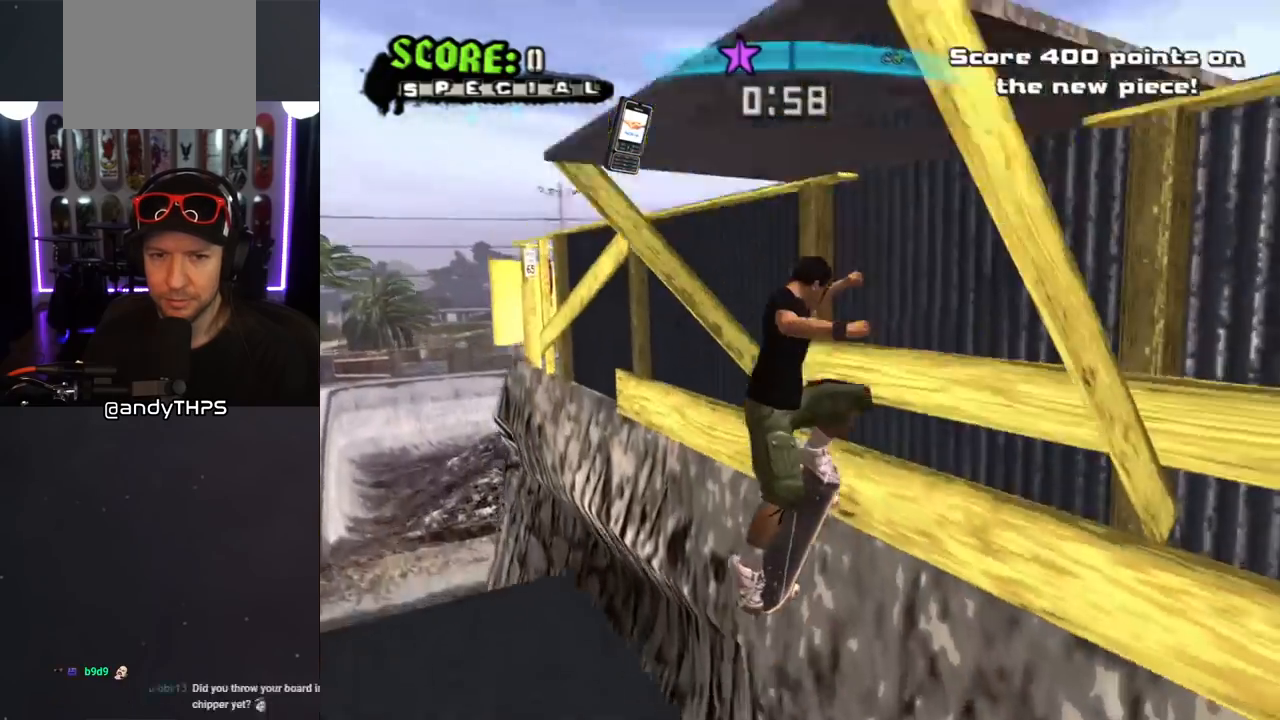
{"buttons": ["CROSS"], "left_stick": "center", "right_stick": "center", "events": [[50, "DPAD_RIGHT", "up"], [67, "DPAD_DOWN", "up"], [367, "DPAD_UP", "down"], [417, "R1", "down"], [467, "DPAD_UP", "up"], [467, "R1", "up"]]}
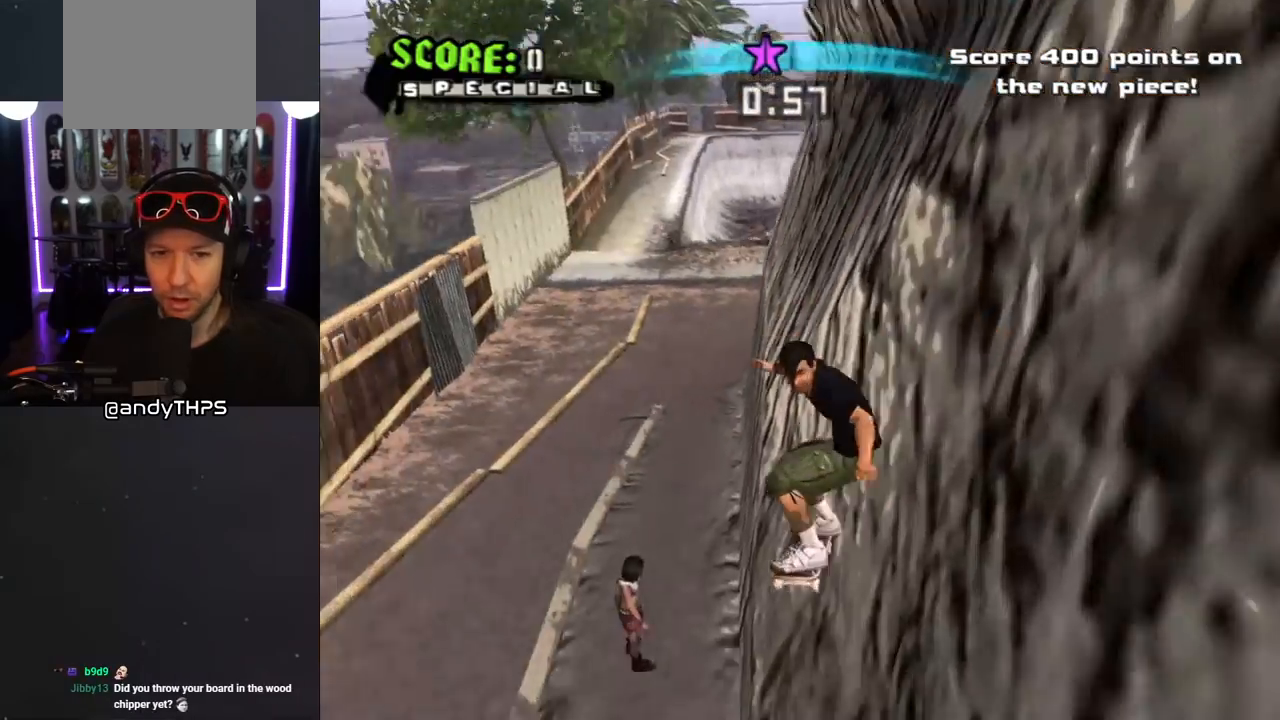
{"buttons": ["CROSS", "DPAD_DOWN"], "left_stick": "center", "right_stick": "center", "events": [[333, "DPAD_DOWN", "down"]]}
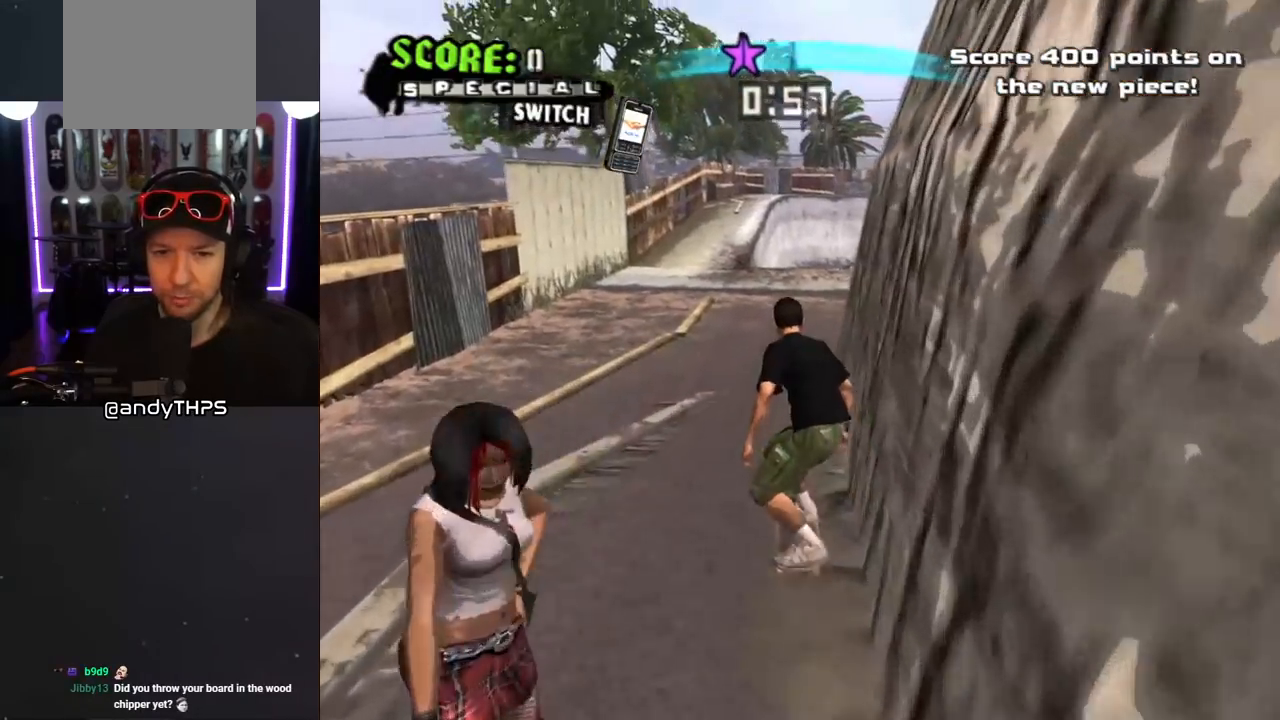
{"buttons": ["CROSS", "DPAD_DOWN"], "left_stick": "center", "right_stick": "center", "events": [[267, "DPAD_DOWN", "up"], [467, "DPAD_DOWN", "down"]]}
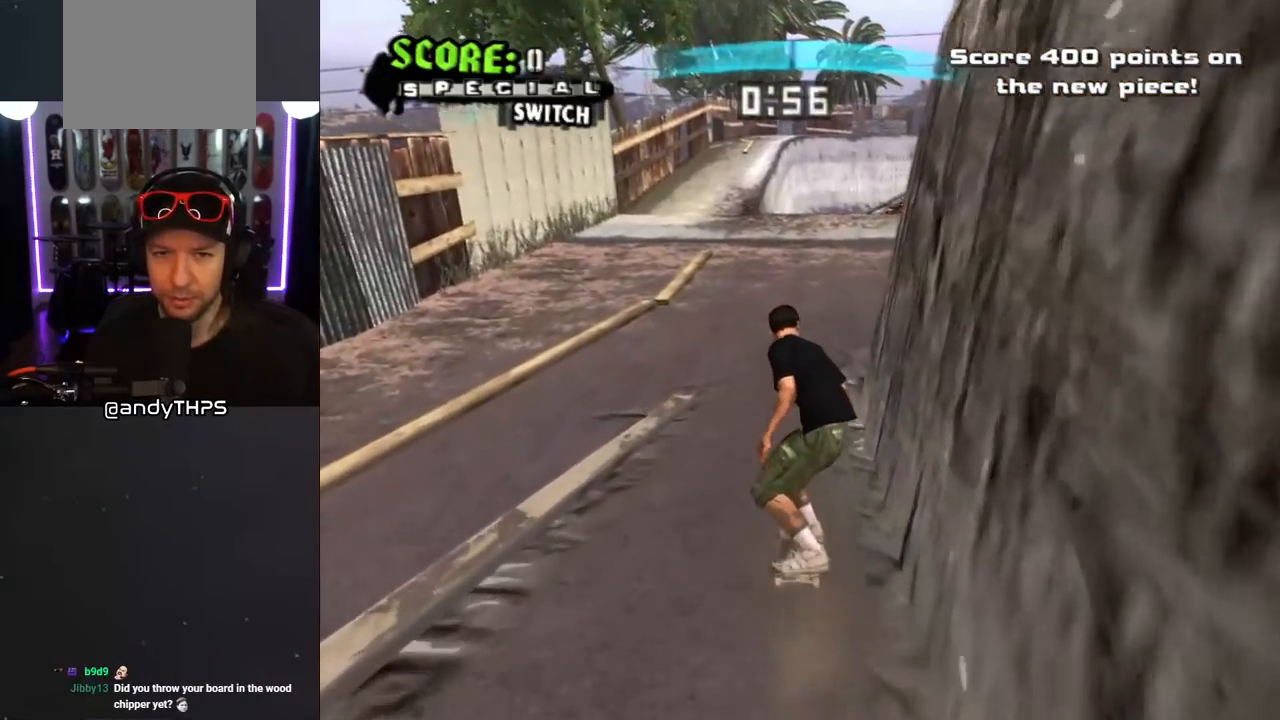
{"buttons": ["CROSS", "DPAD_DOWN"], "left_stick": "center", "right_stick": "center", "events": [[100, "DPAD_DOWN", "up"], [133, "DPAD_DOWN", "down"], [183, "R1", "down"], [400, "R1", "up"]]}
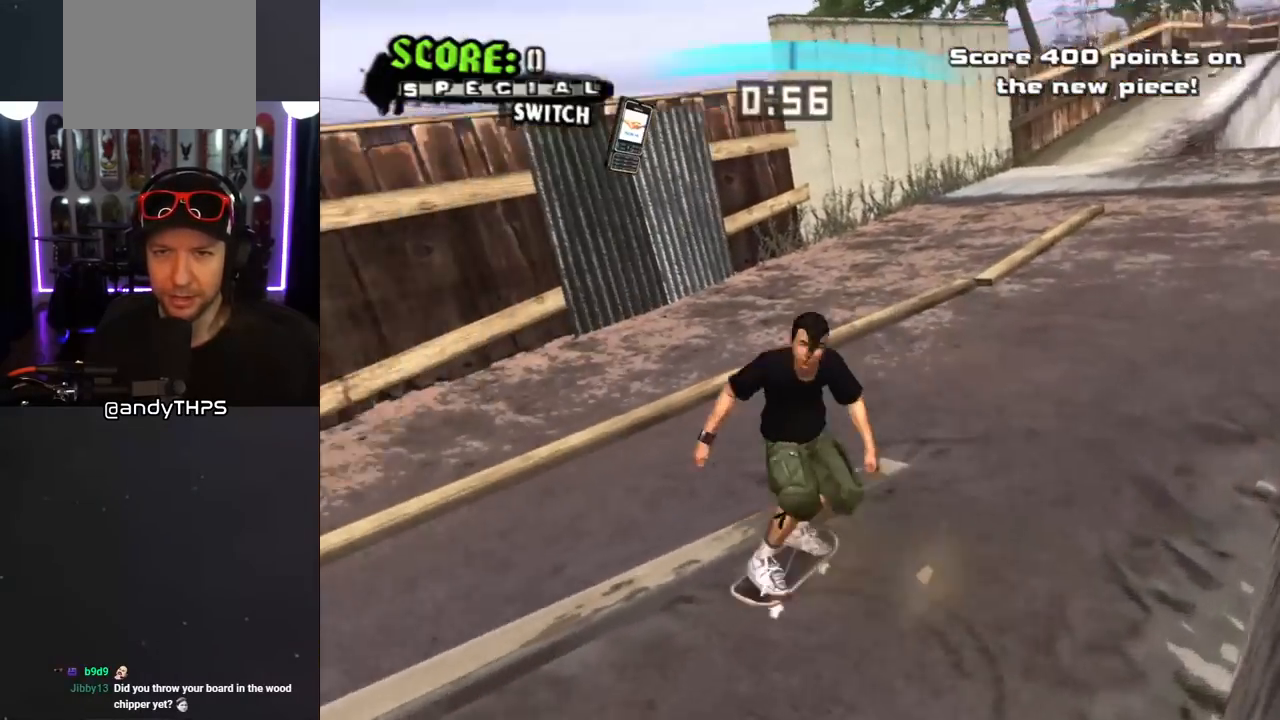
{"buttons": ["CROSS", "DPAD_DOWN"], "left_stick": "center", "right_stick": "center", "events": [[300, "DPAD_LEFT", "down"], [367, "DPAD_DOWN", "up"], [433, "DPAD_LEFT", "up"], [467, "DPAD_DOWN", "down"]]}
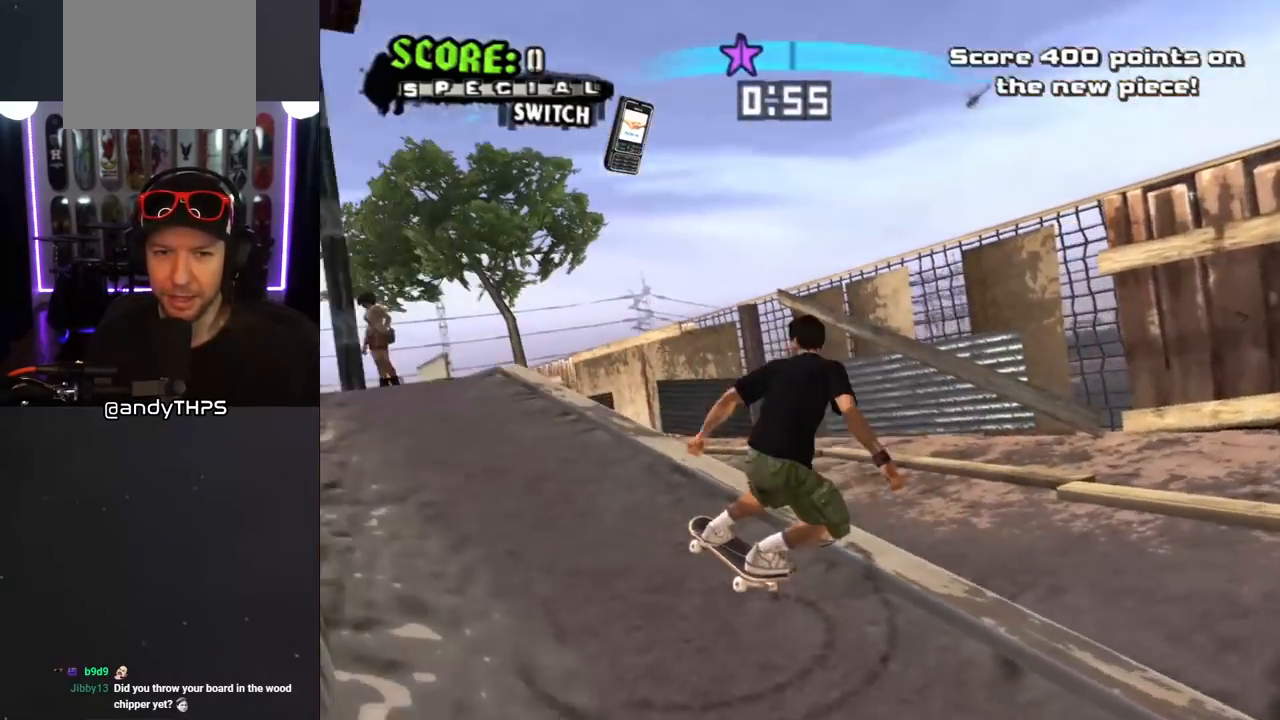
{"buttons": ["CROSS", "DPAD_LEFT"], "left_stick": "center", "right_stick": "center", "events": [[67, "DPAD_DOWN", "up"], [133, "DPAD_DOWN", "down"], [133, "DPAD_RIGHT", "down"], [233, "DPAD_DOWN", "up"], [233, "DPAD_RIGHT", "up"], [483, "DPAD_LEFT", "down"]]}
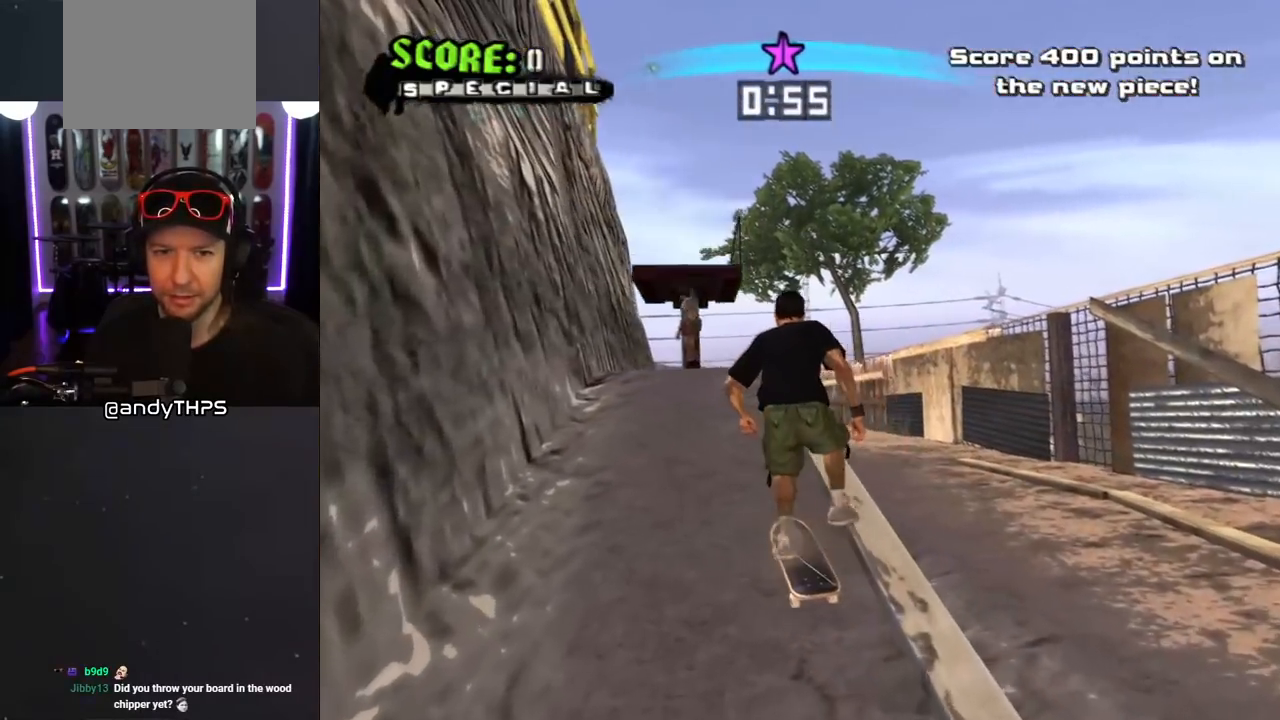
{"buttons": ["CROSS"], "left_stick": "center", "right_stick": "center", "events": [[67, "DPAD_LEFT", "up"], [167, "DPAD_RIGHT", "down"], [267, "DPAD_RIGHT", "up"]]}
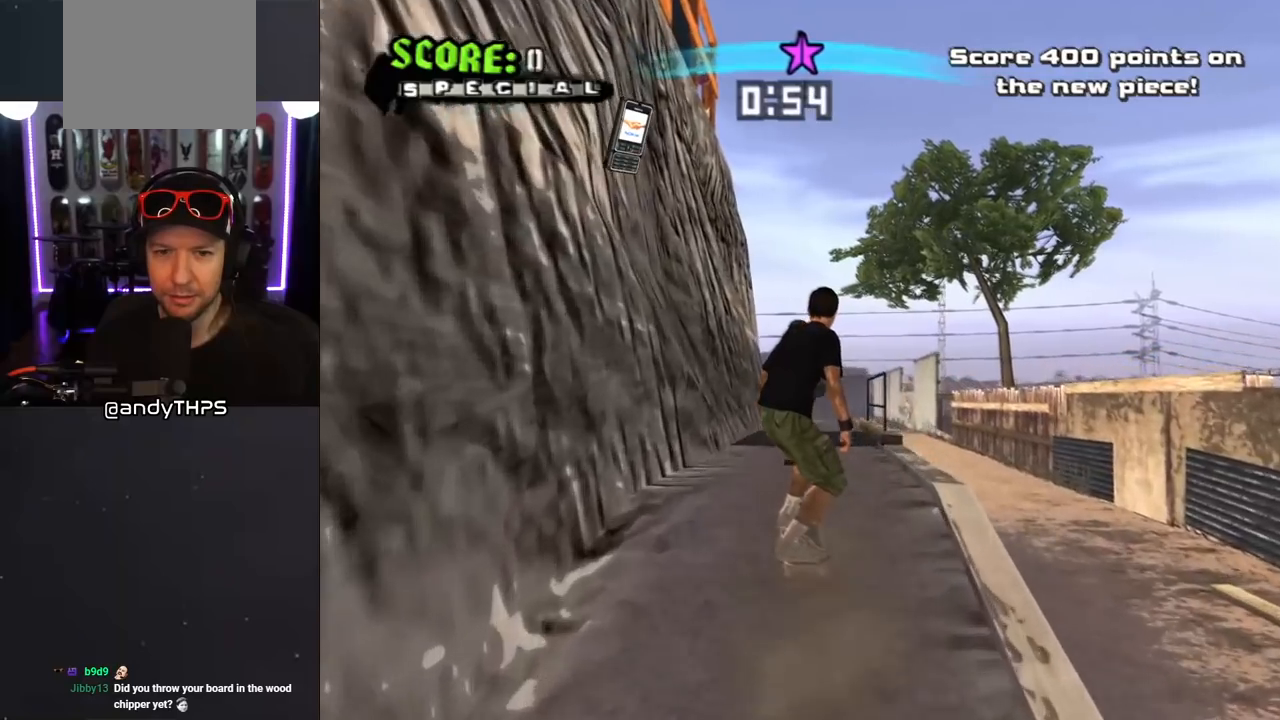
{"buttons": ["CROSS"], "left_stick": "center", "right_stick": "center", "events": [[50, "DPAD_DOWN", "down"], [400, "DPAD_DOWN", "up"]]}
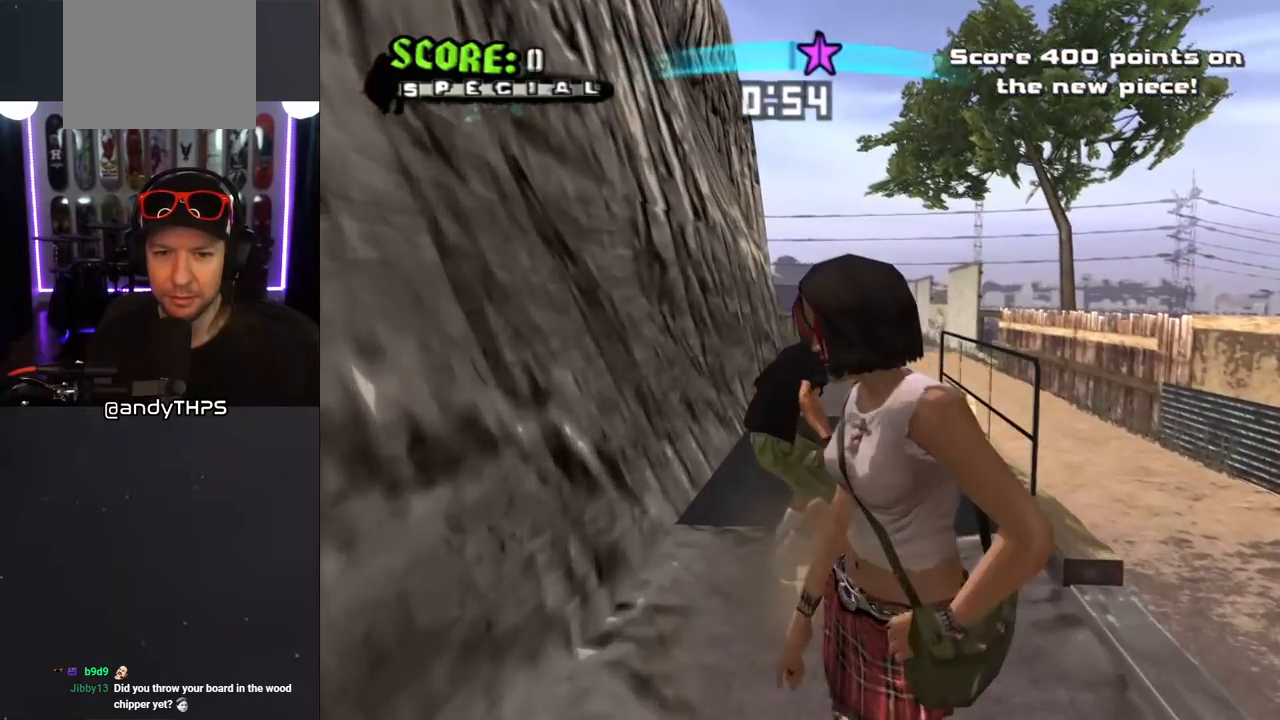
{"buttons": ["CROSS"], "left_stick": "center", "right_stick": "center", "events": [[17, "DPAD_DOWN", "down"], [217, "L1", "down"], [217, "R1", "down"], [300, "L1", "up"], [333, "DPAD_DOWN", "up"], [333, "R1", "up"]]}
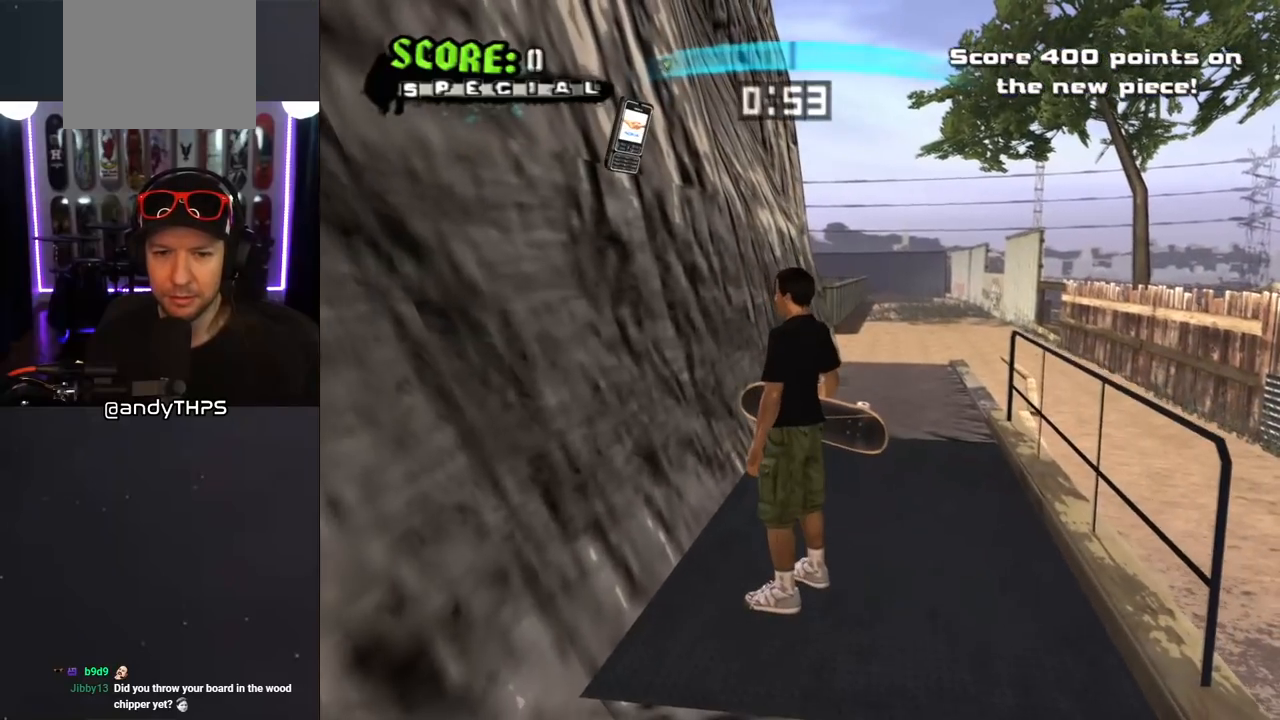
{"buttons": ["CROSS"], "left_stick": "center", "right_stick": "center", "events": []}
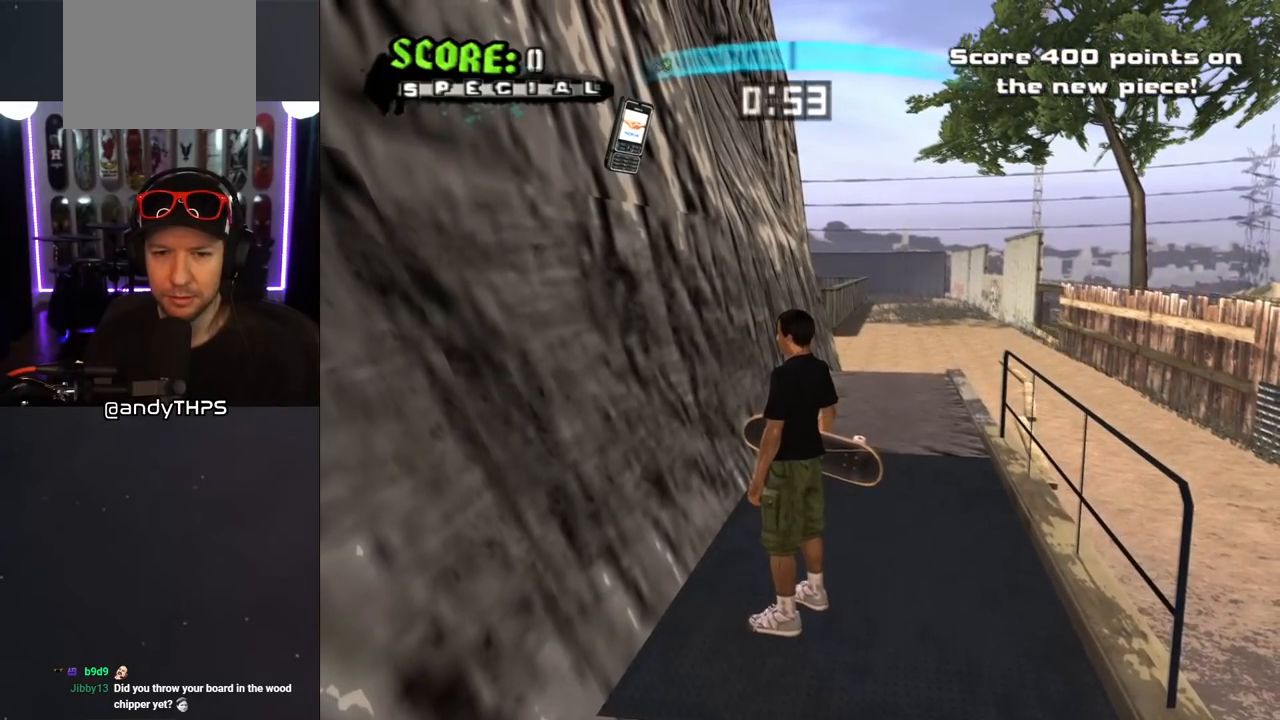
{"buttons": [], "left_stick": "center", "right_stick": "center", "events": [[267, "CROSS", "up"]]}
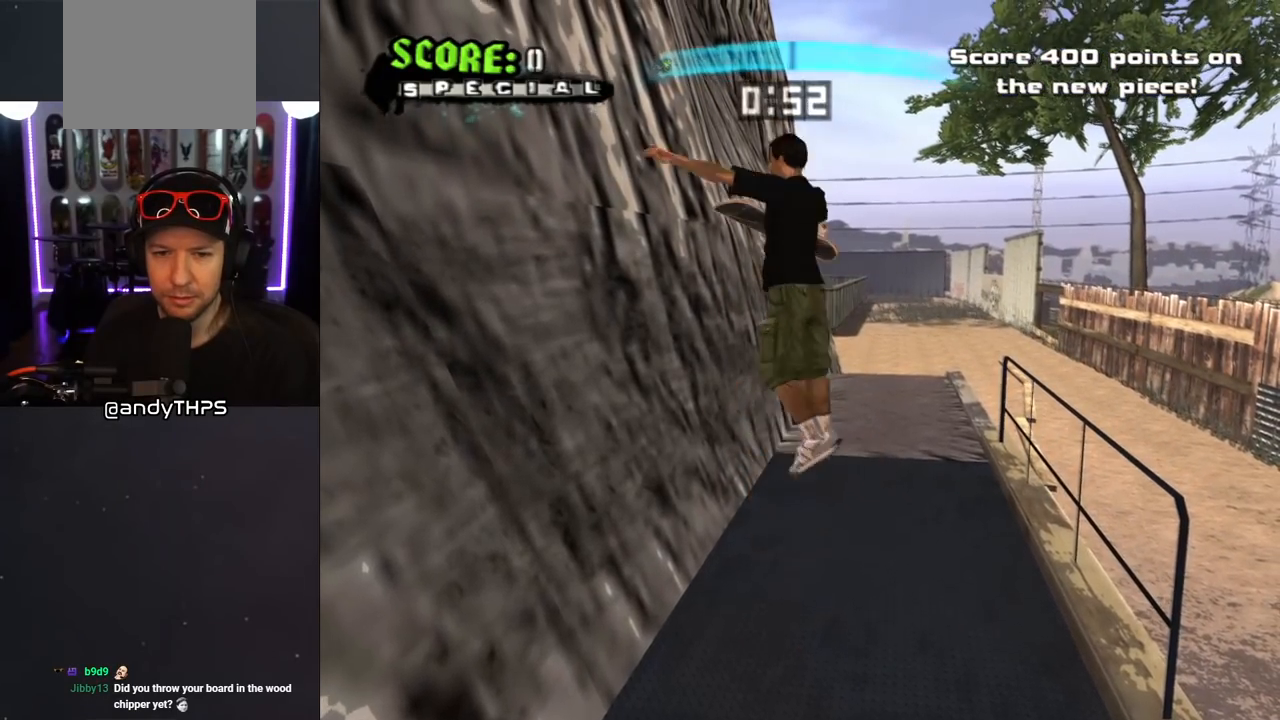
{"buttons": [], "left_stick": "center", "right_stick": "center", "events": []}
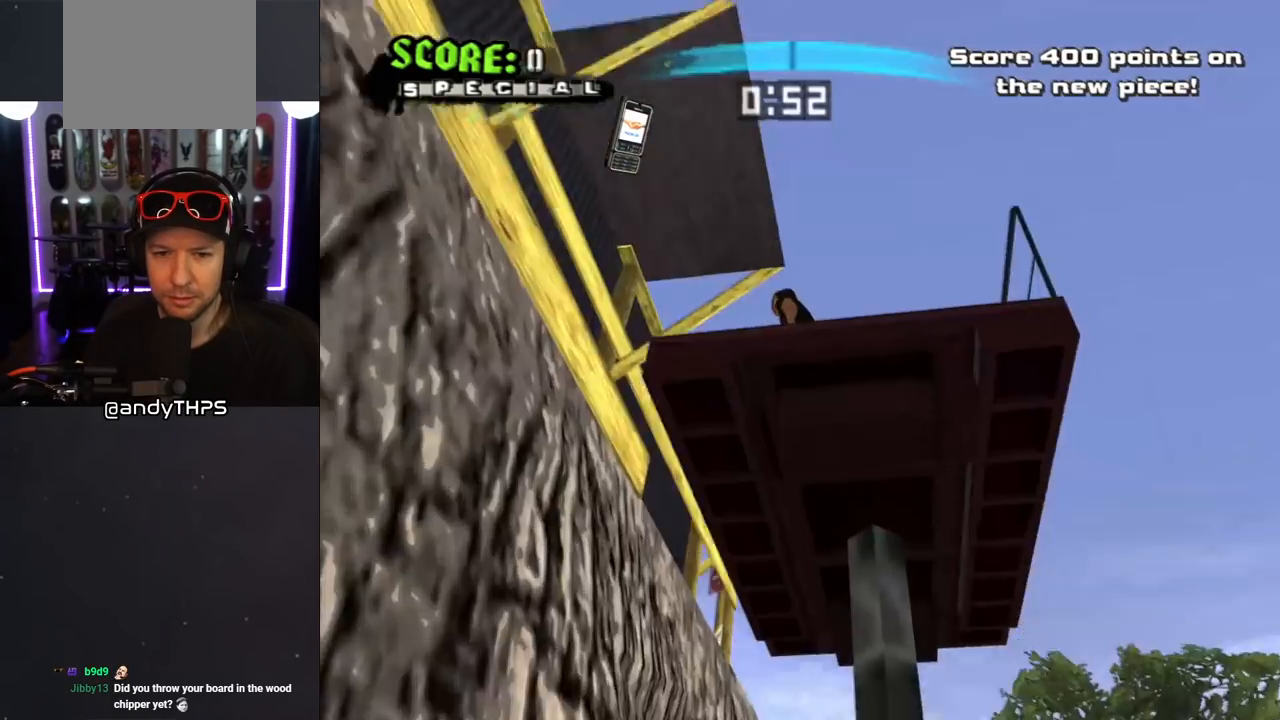
{"buttons": ["CROSS", "DPAD_LEFT"], "left_stick": "center", "right_stick": "center", "events": [[350, "CROSS", "down"], [450, "DPAD_LEFT", "down"]]}